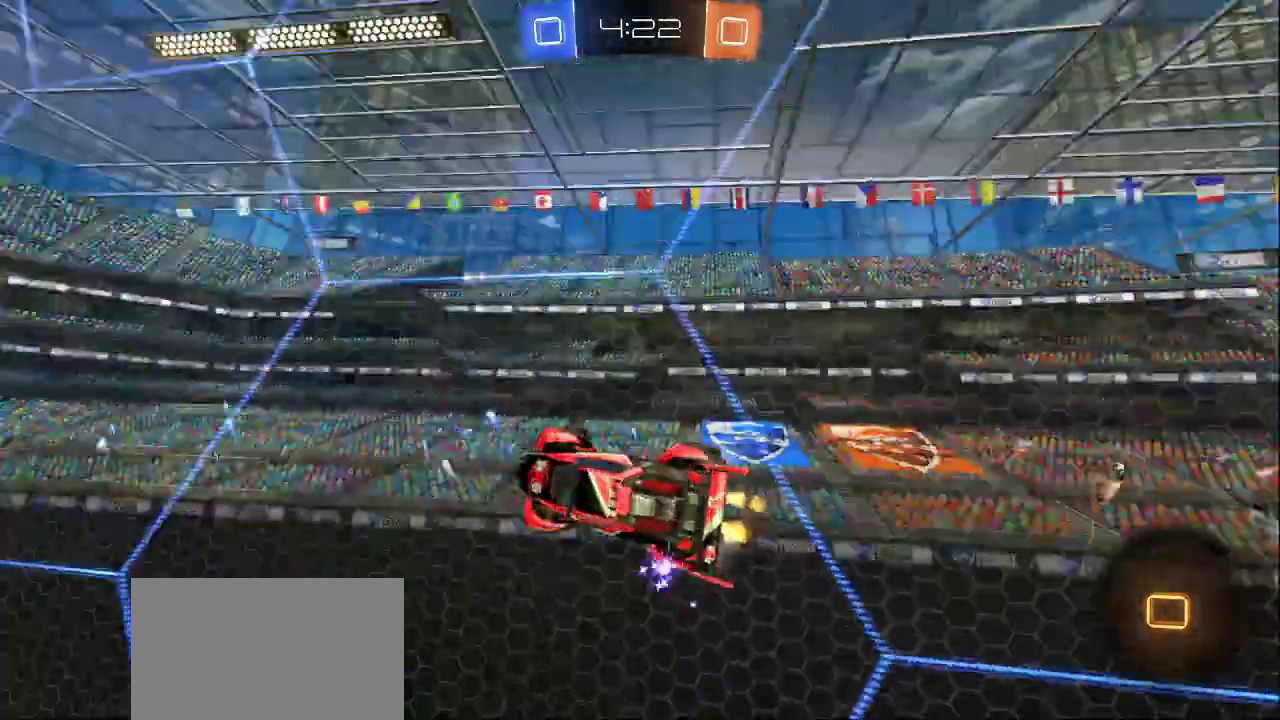
Gameplay with a controller (PlayStation layout); each line is a JSON object with the inputs held at the frame after it. "events" lists button and stick changes between this image and that frame as [ms after this image, input, new state], when the widget could be followed in between.
{"buttons": [], "left_stick": "center", "right_stick": "center", "events": [[133, "DPAD_LEFT", "down"], [250, "DPAD_LEFT", "up"]]}
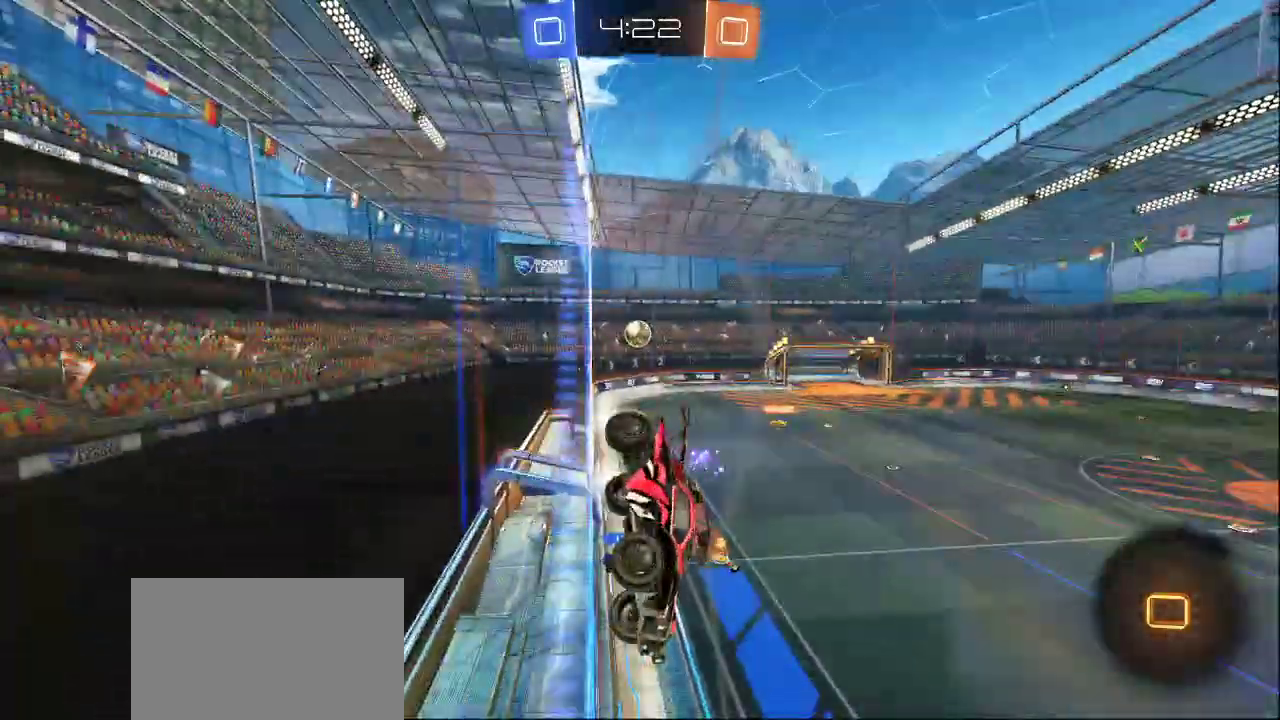
{"buttons": [], "left_stick": "center", "right_stick": "center", "events": []}
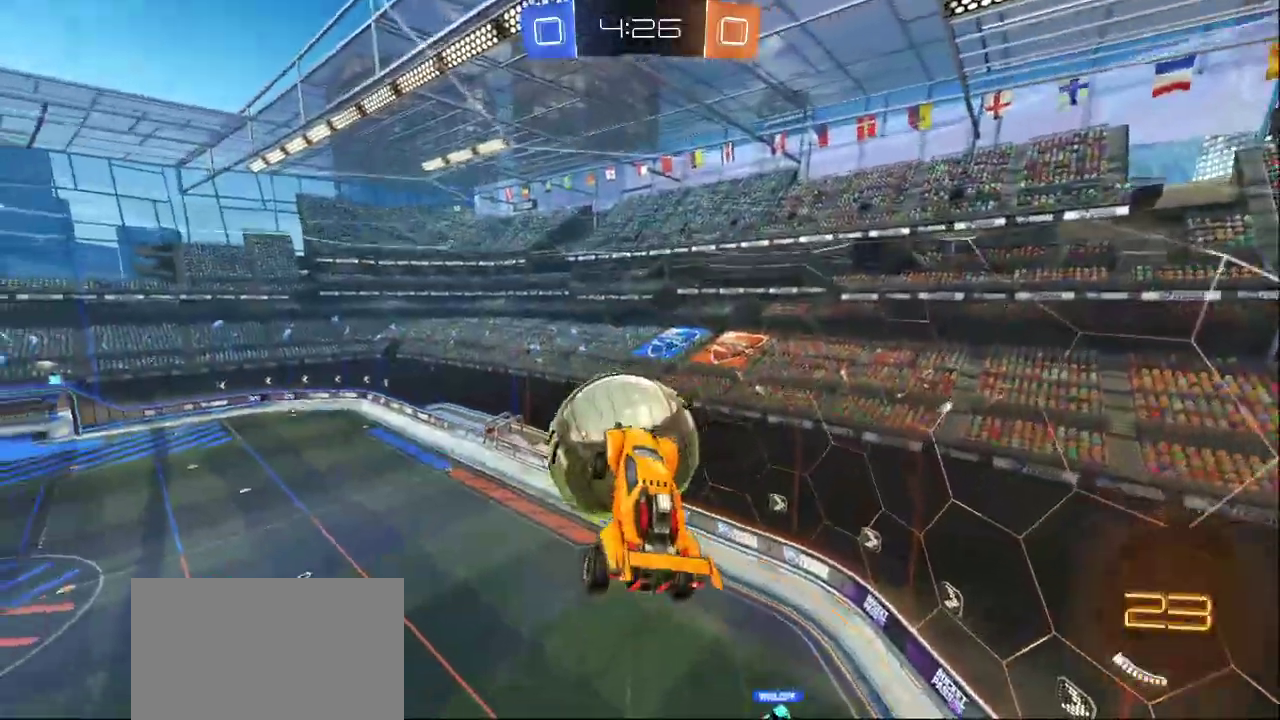
{"buttons": [], "left_stick": "center", "right_stick": "center", "events": [[333, "CROSS", "down"], [483, "CROSS", "up"]]}
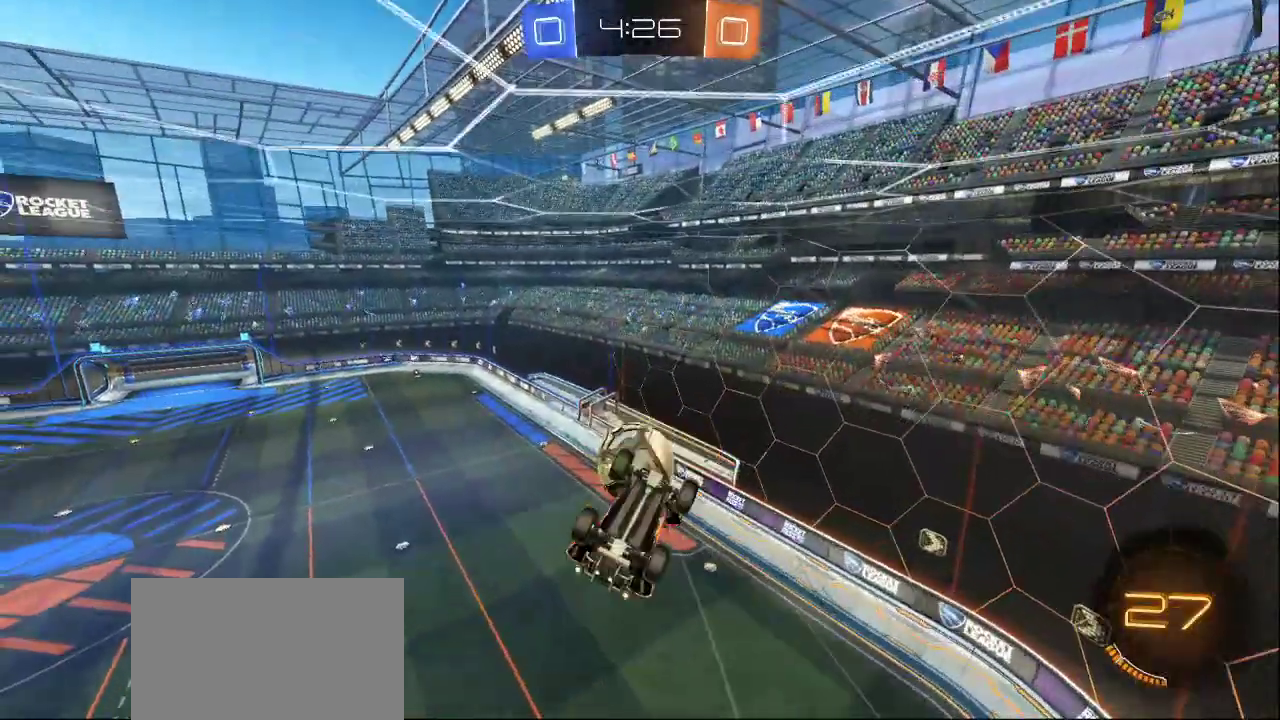
{"buttons": [], "left_stick": "center", "right_stick": "center", "events": [[150, "DPAD_LEFT", "down"], [233, "DPAD_LEFT", "up"]]}
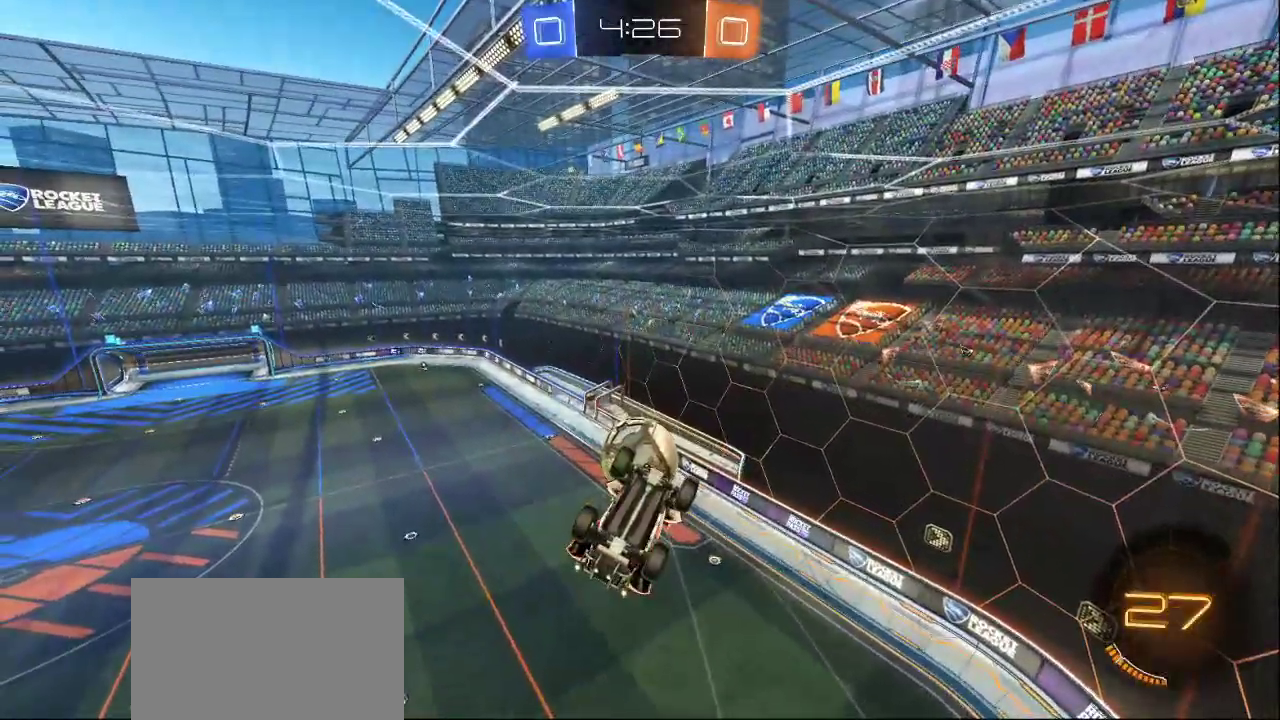
{"buttons": [], "left_stick": "center", "right_stick": "center", "events": [[133, "CROSS", "down"], [250, "CROSS", "up"]]}
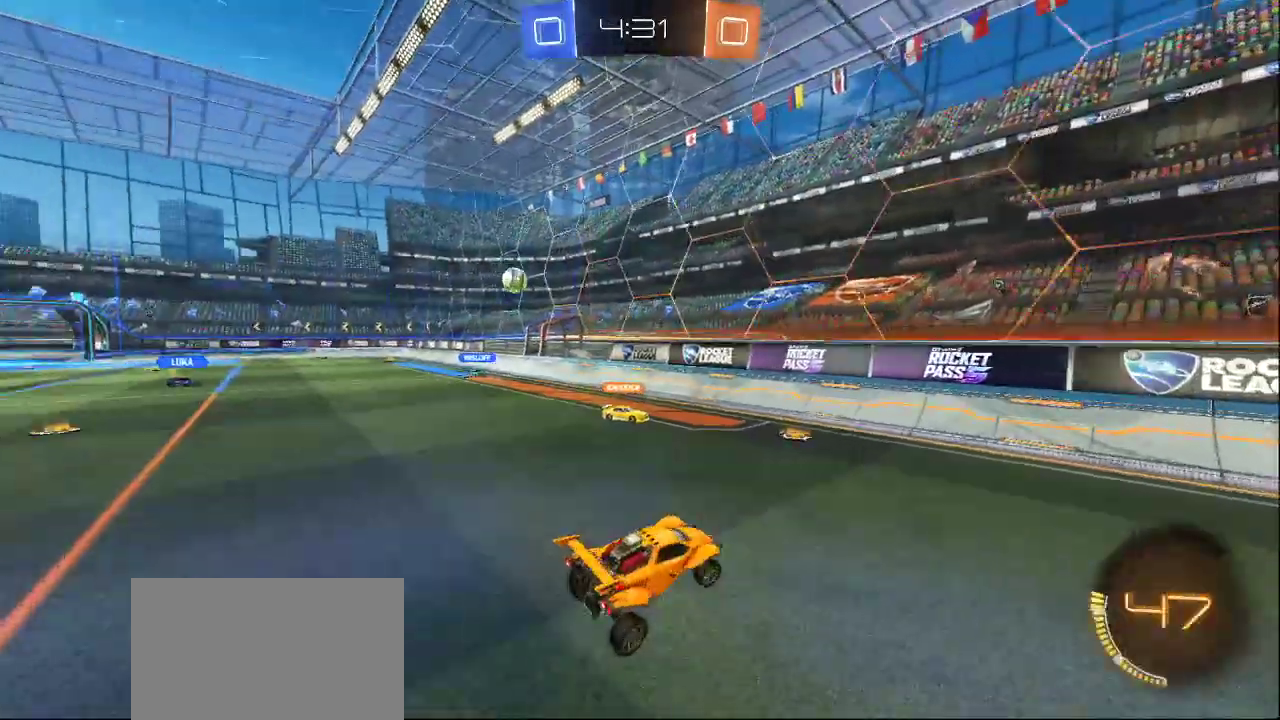
{"buttons": [], "left_stick": "center", "right_stick": "center", "events": []}
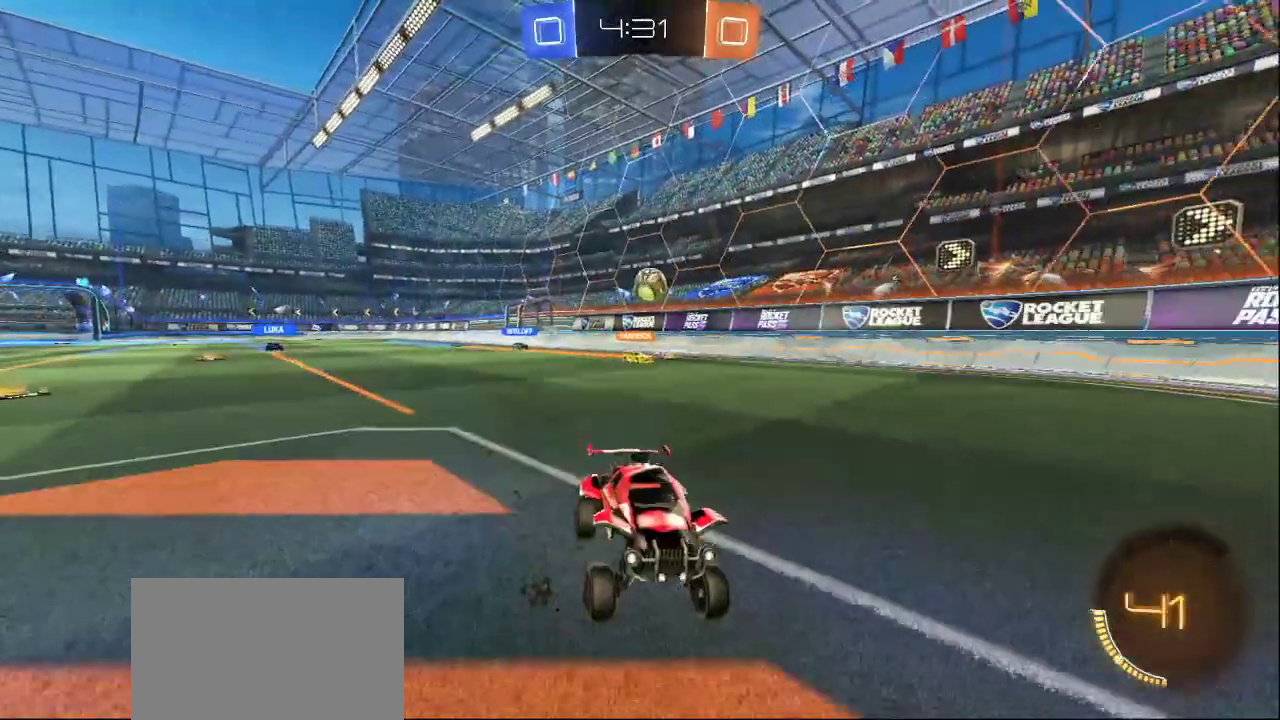
{"buttons": [], "left_stick": "center", "right_stick": "center", "events": []}
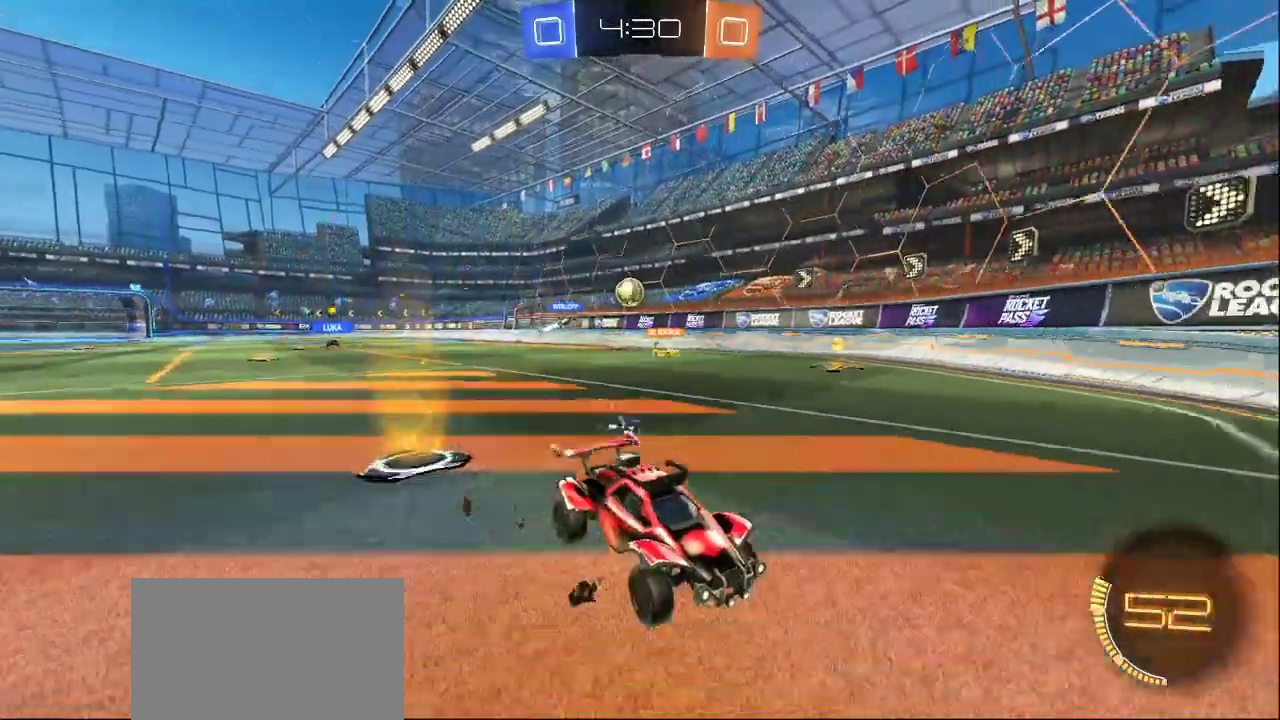
{"buttons": [], "left_stick": "center", "right_stick": "center", "events": []}
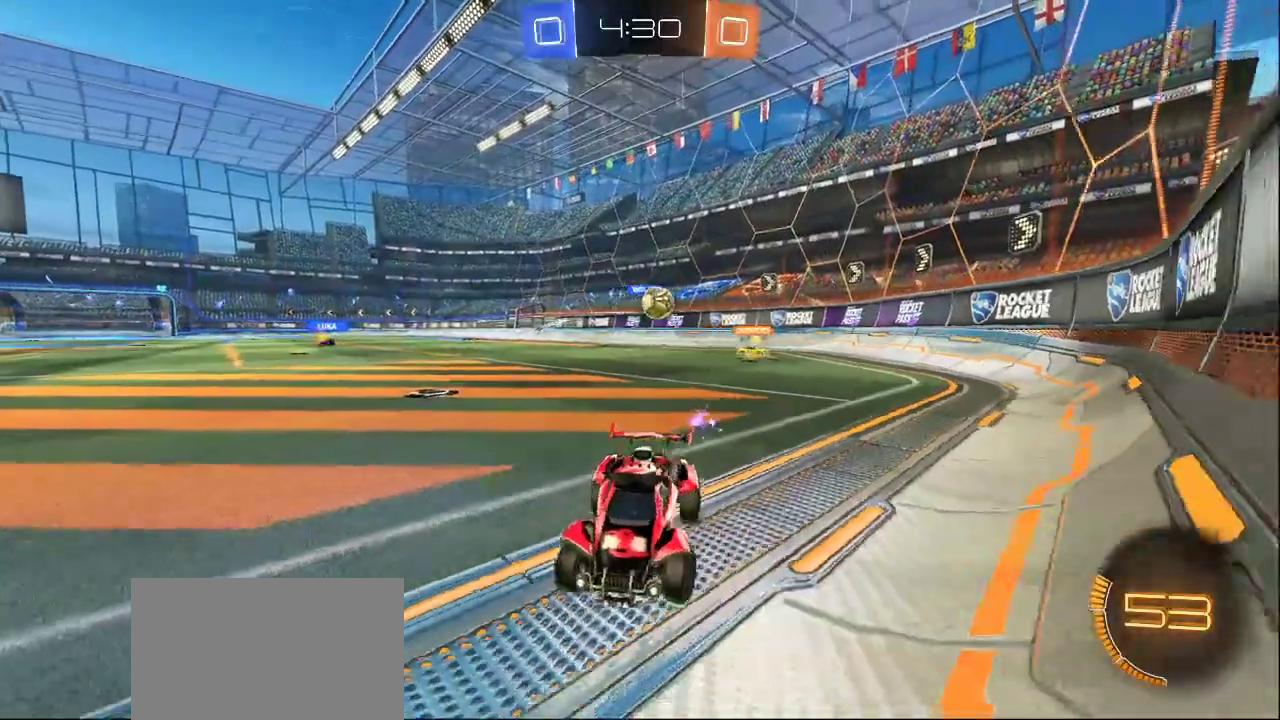
{"buttons": [], "left_stick": "center", "right_stick": "center", "events": []}
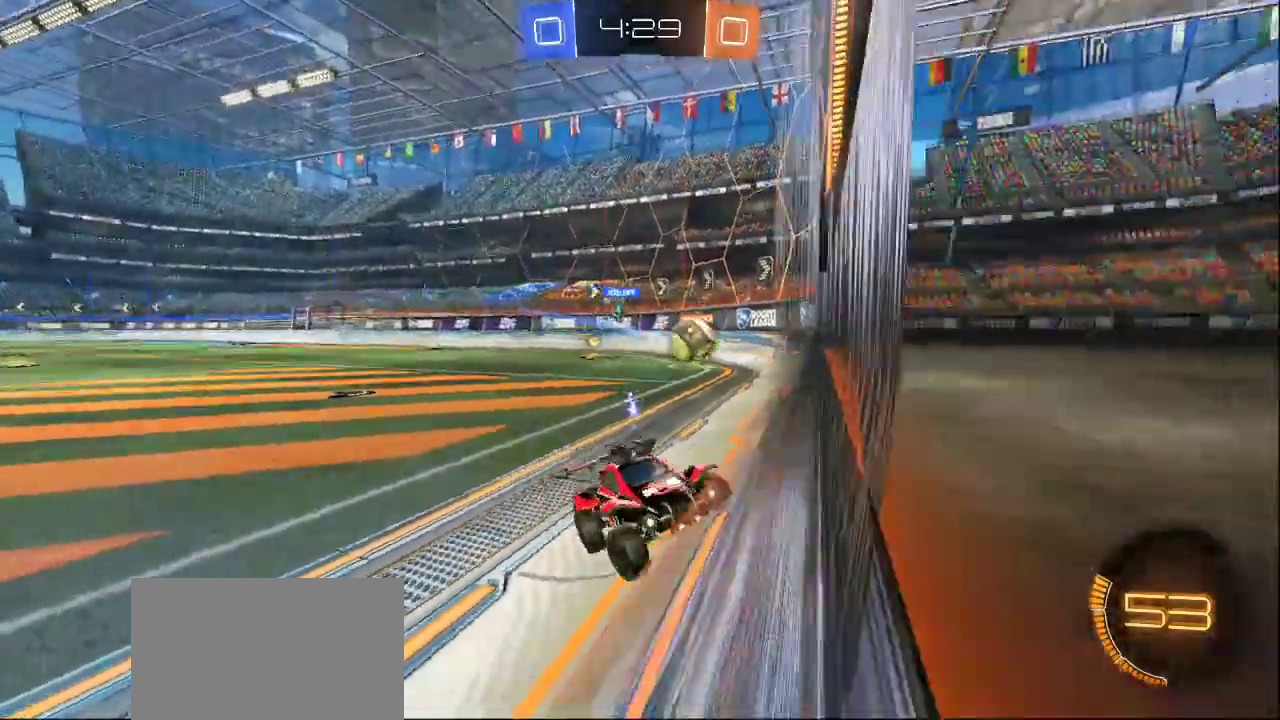
{"buttons": [], "left_stick": "center", "right_stick": "center", "events": []}
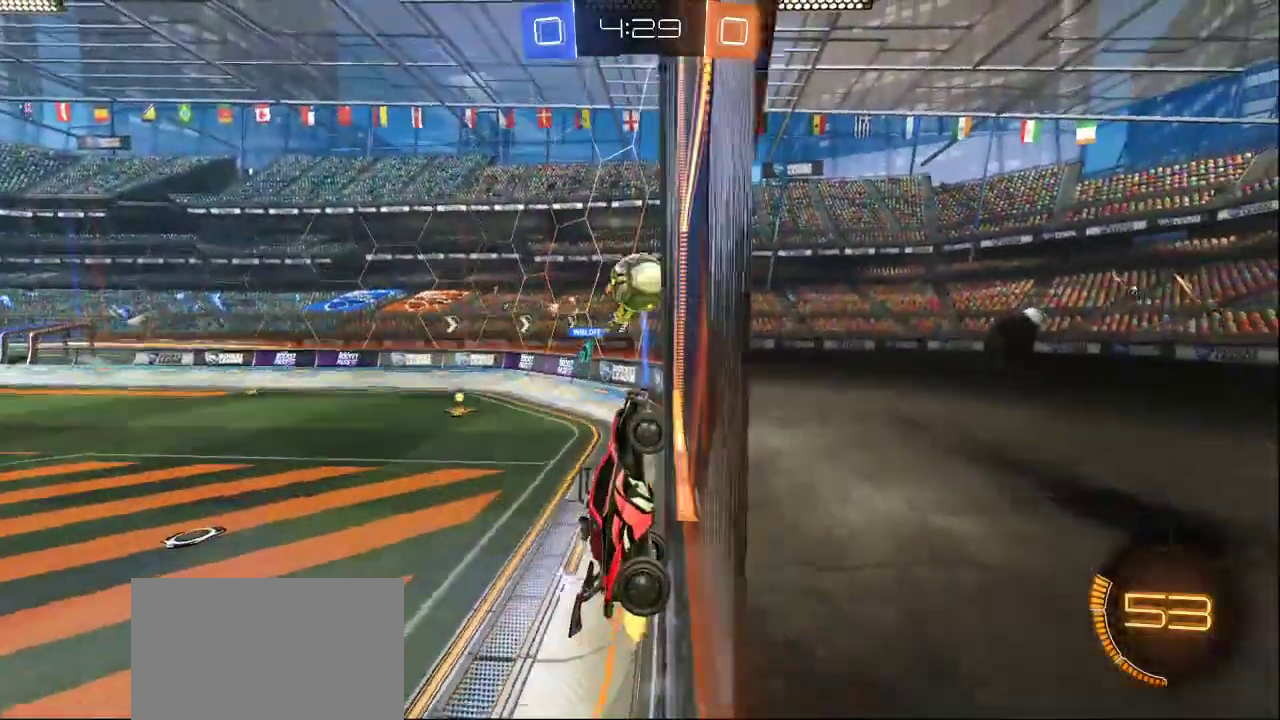
{"buttons": [], "left_stick": "center", "right_stick": "center", "events": []}
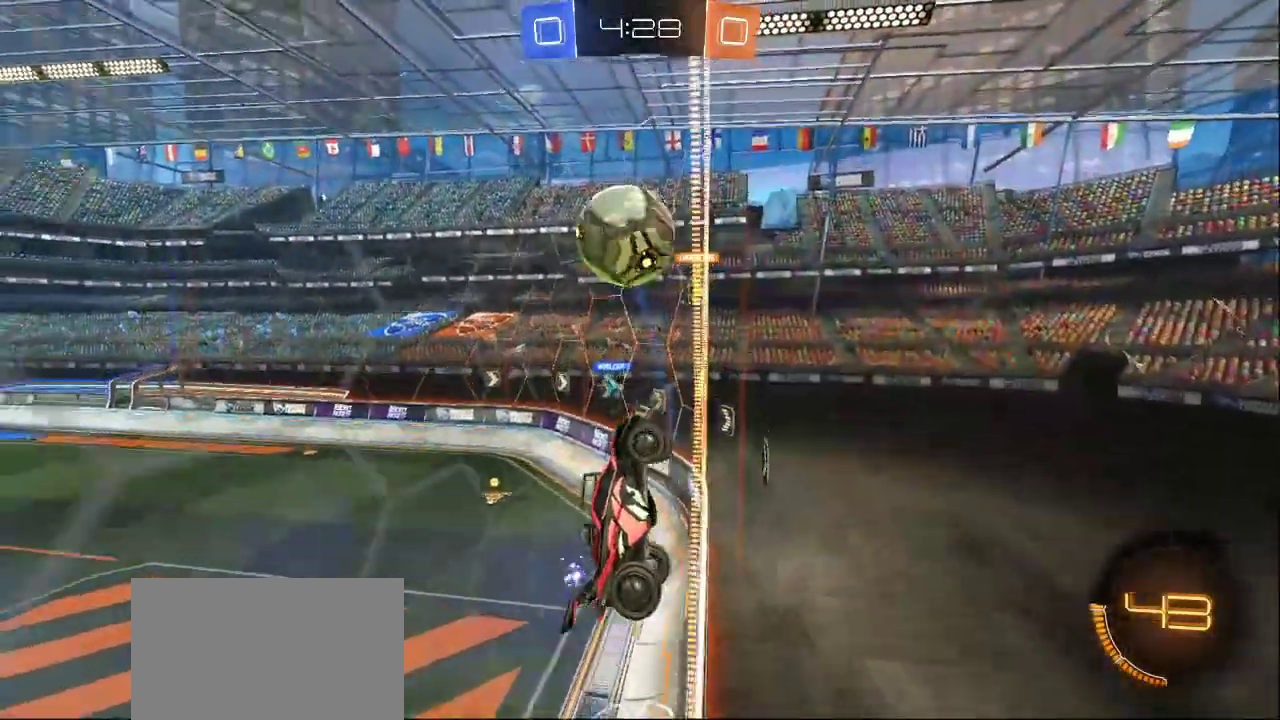
{"buttons": [], "left_stick": "center", "right_stick": "center", "events": [[350, "CROSS", "down"], [483, "CROSS", "up"]]}
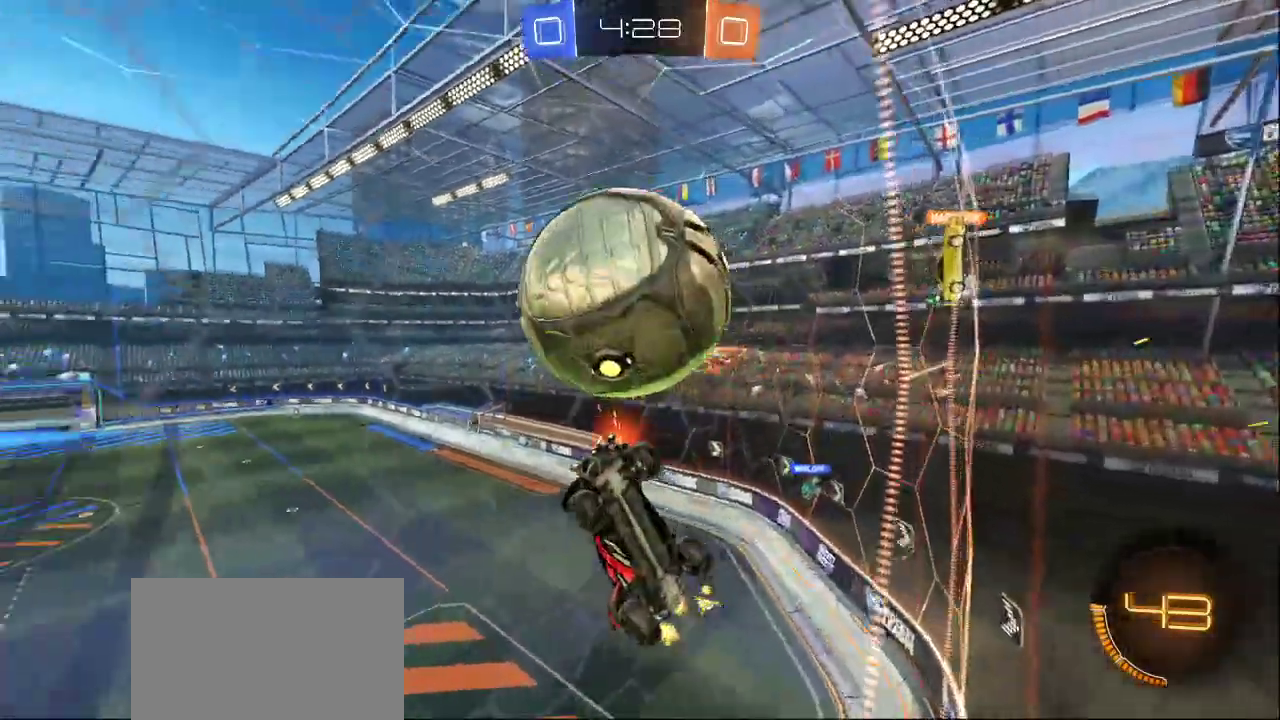
{"buttons": ["TRIANGLE"], "left_stick": "center", "right_stick": "center", "events": [[283, "TRIANGLE", "down"], [383, "TRIANGLE", "up"], [450, "TRIANGLE", "down"]]}
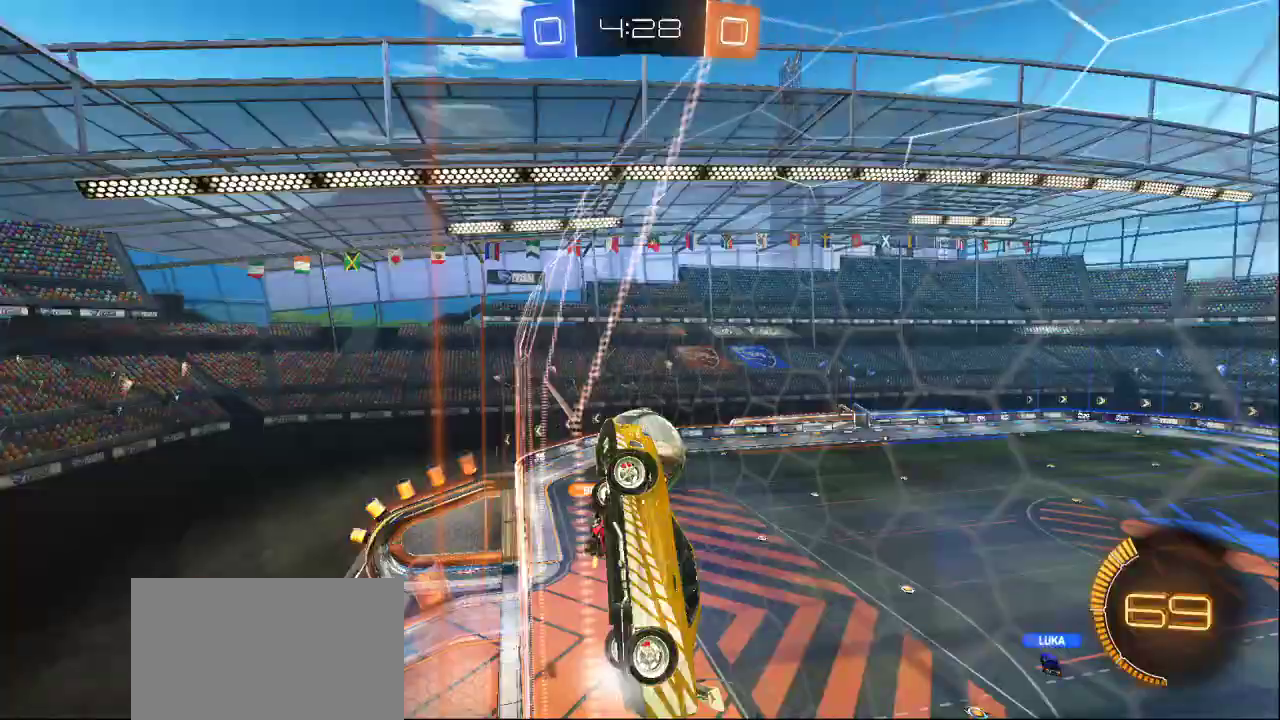
{"buttons": ["R2"], "left_stick": "down-right", "right_stick": "right", "events": [[33, "TRIANGLE", "up"], [33, "left_stick", "down-right"], [100, "TRIANGLE", "down"], [183, "TRIANGLE", "up"], [317, "R2", "down"], [317, "right_stick", "down-right"], [500, "right_stick", "right"]]}
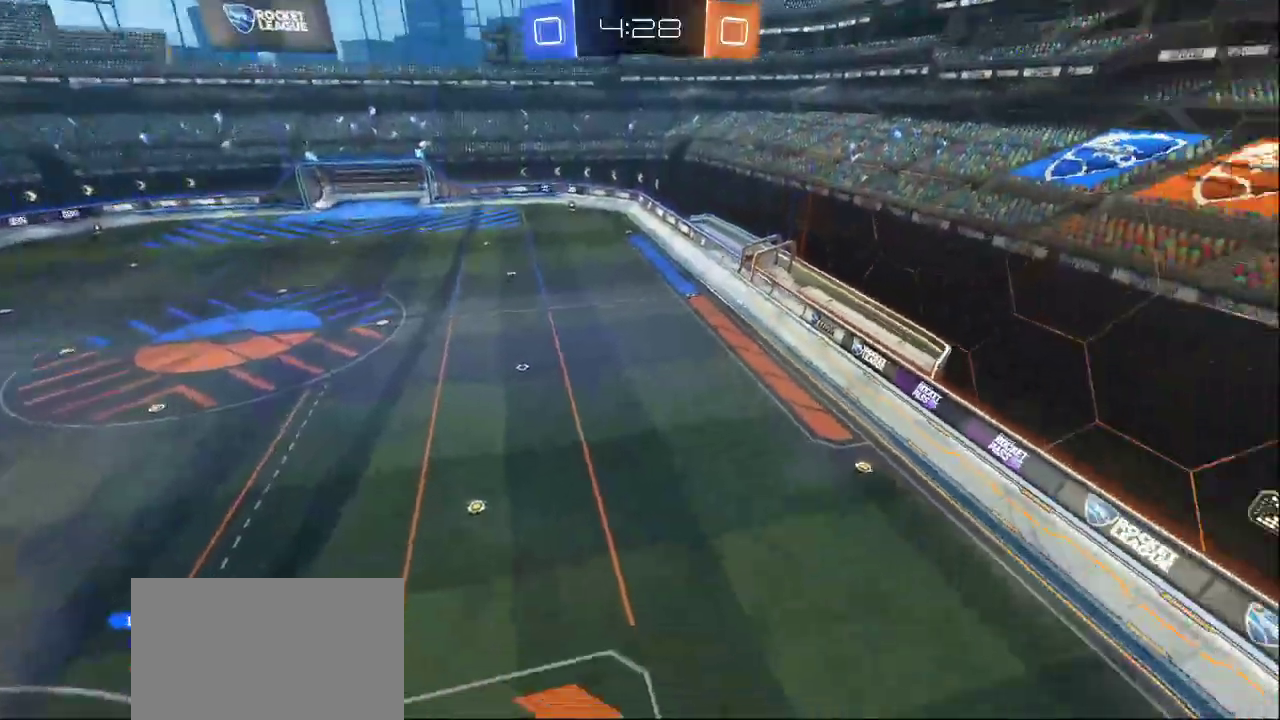
{"buttons": ["R2"], "left_stick": "down", "right_stick": "down-left", "events": [[167, "left_stick", "down"], [350, "right_stick", "center"], [483, "right_stick", "down-left"]]}
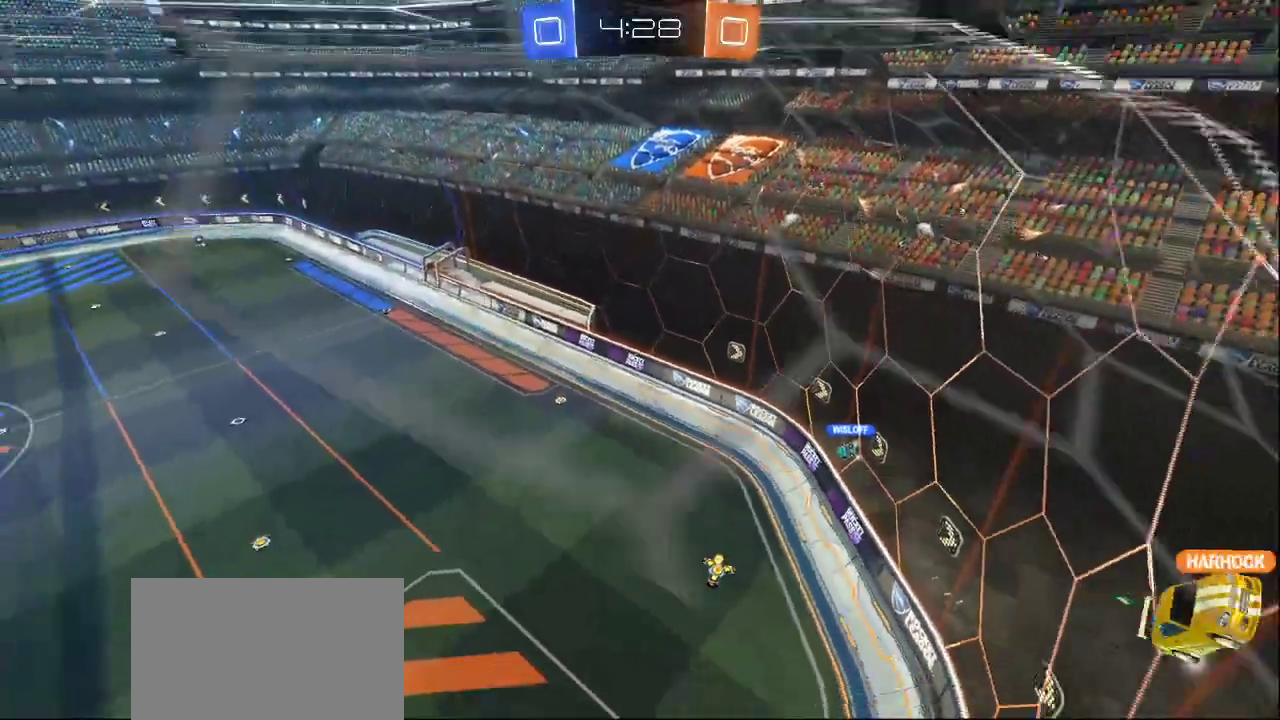
{"buttons": ["L2"], "left_stick": "up-right", "right_stick": "down-right", "events": [[17, "left_stick", "down-right"], [83, "L2", "down"], [117, "right_stick", "center"], [133, "R2", "up"], [167, "left_stick", "up-right"], [167, "right_stick", "up-right"], [317, "right_stick", "up-left"], [367, "right_stick", "down-left"], [450, "right_stick", "down-right"]]}
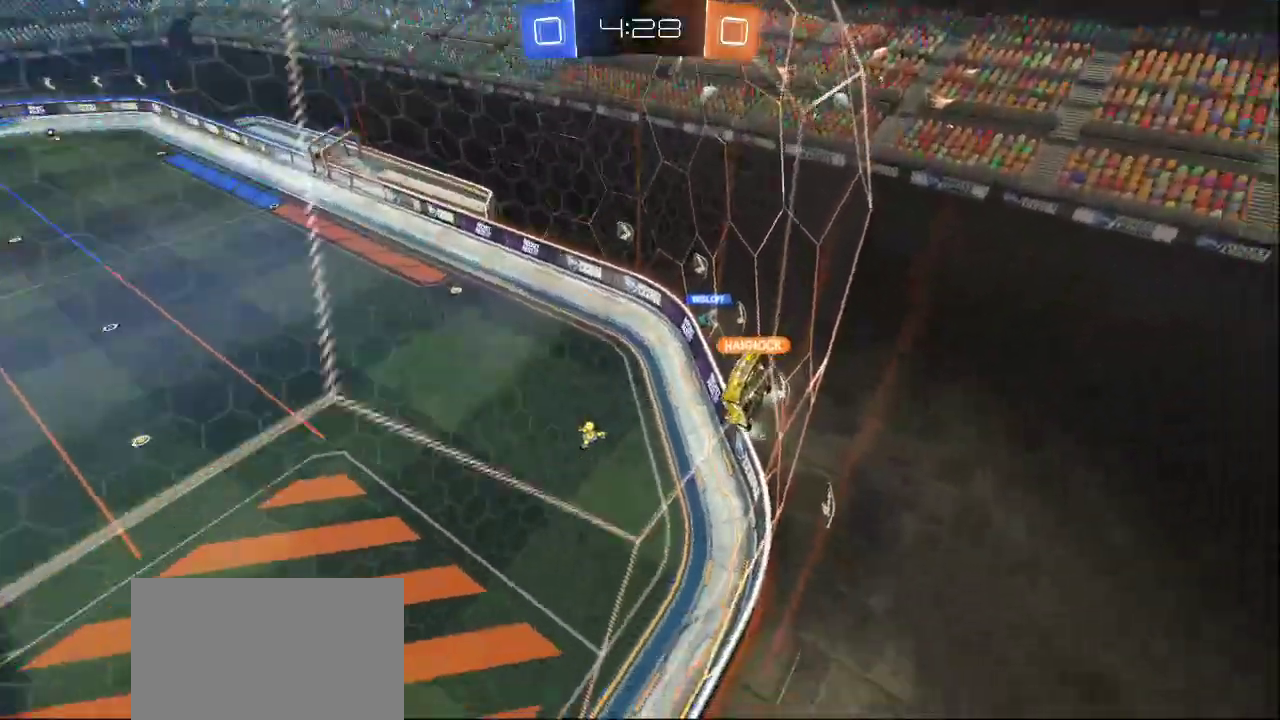
{"buttons": ["L2"], "left_stick": "up", "right_stick": "left", "events": [[50, "right_stick", "up-right"], [133, "right_stick", "up-left"], [217, "right_stick", "down-left"], [317, "right_stick", "down-right"], [333, "left_stick", "up"], [383, "right_stick", "up-right"], [483, "right_stick", "left"]]}
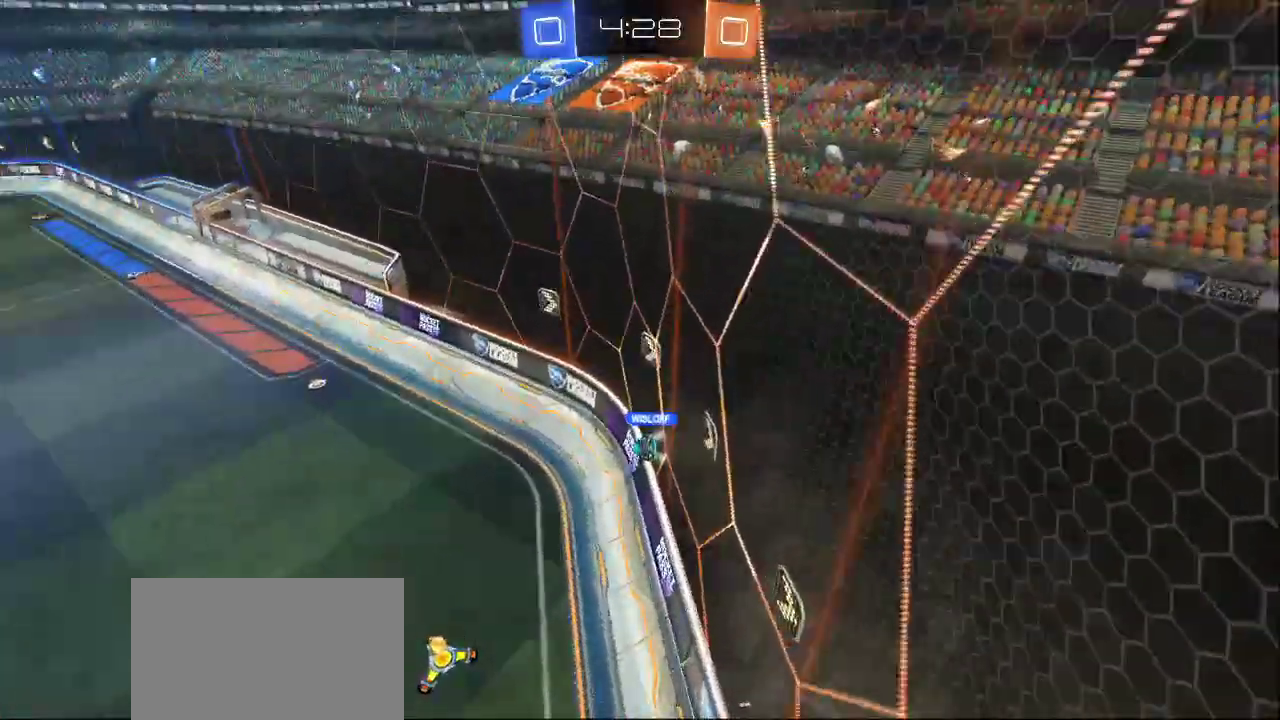
{"buttons": [], "left_stick": "up", "right_stick": "up-left", "events": [[17, "right_stick", "down-left"], [150, "right_stick", "right"], [233, "right_stick", "up-left"], [500, "L2", "up"]]}
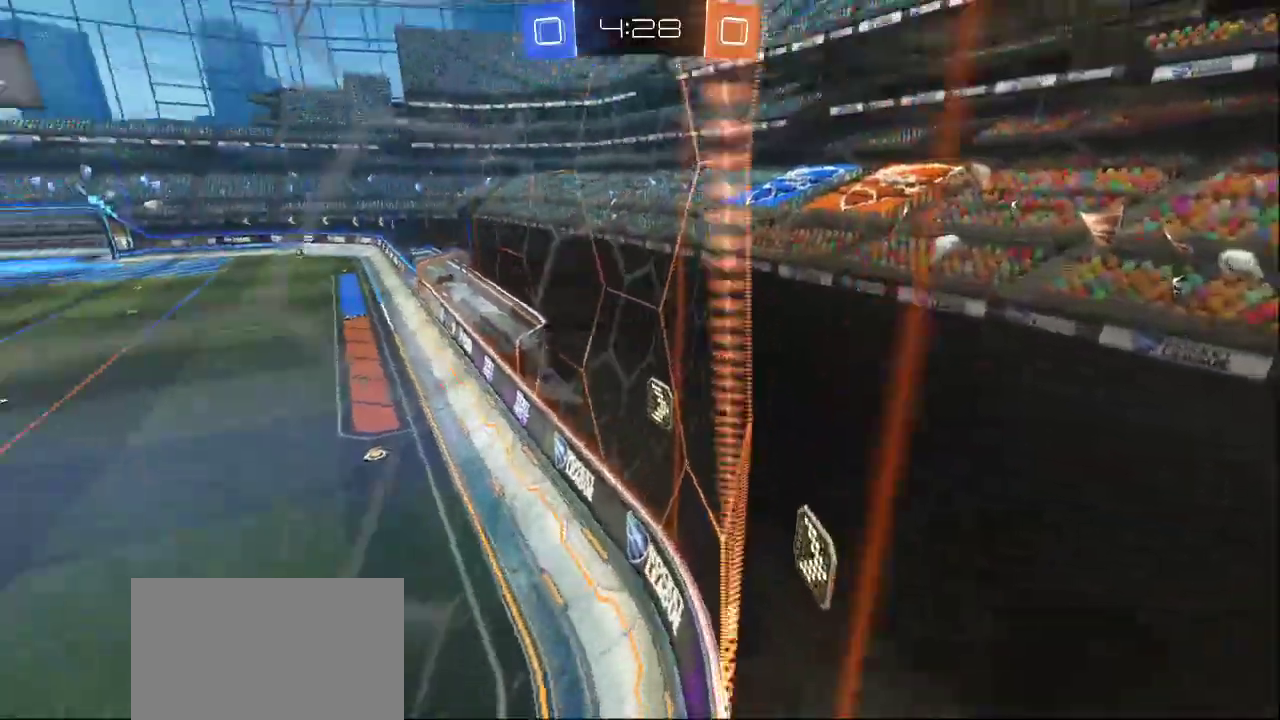
{"buttons": ["R2"], "left_stick": "down-left", "right_stick": "center", "events": [[17, "left_stick", "up-left"], [33, "R2", "down"], [117, "right_stick", "up-right"], [183, "left_stick", "down-left"], [283, "right_stick", "down-right"], [383, "right_stick", "down-left"], [483, "right_stick", "center"]]}
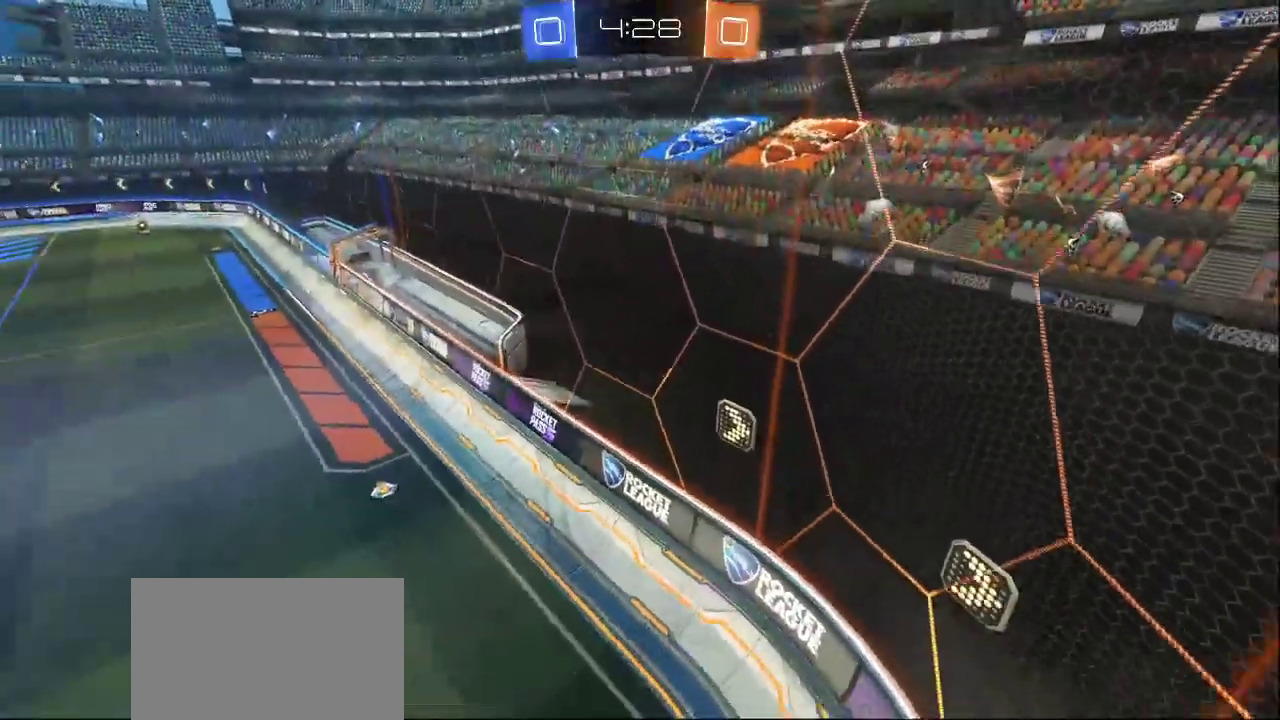
{"buttons": [], "left_stick": "center", "right_stick": "center", "events": [[33, "R2", "up"], [83, "TRIANGLE", "down"], [100, "left_stick", "down"], [183, "TRIANGLE", "up"], [217, "left_stick", "center"], [233, "TRIANGLE", "down"], [317, "TRIANGLE", "up"], [383, "TRIANGLE", "down"], [483, "TRIANGLE", "up"]]}
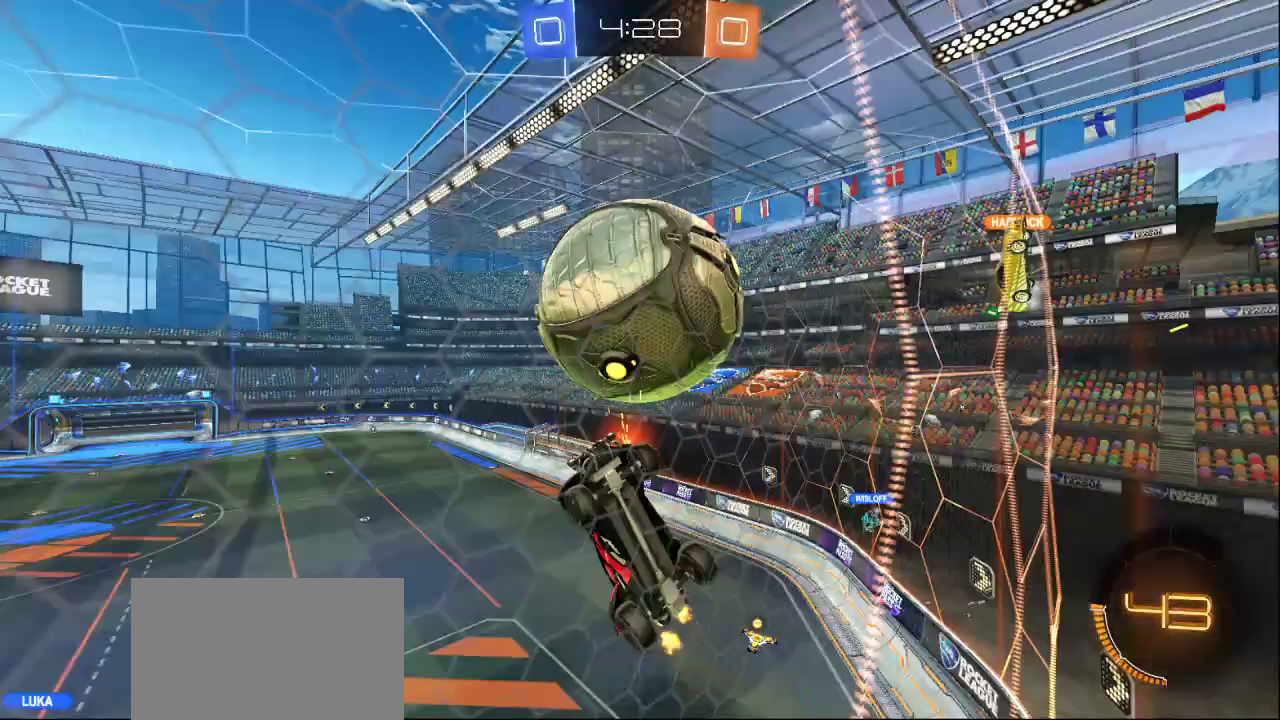
{"buttons": [], "left_stick": "center", "right_stick": "center", "events": [[100, "CROSS", "down"], [200, "CROSS", "up"]]}